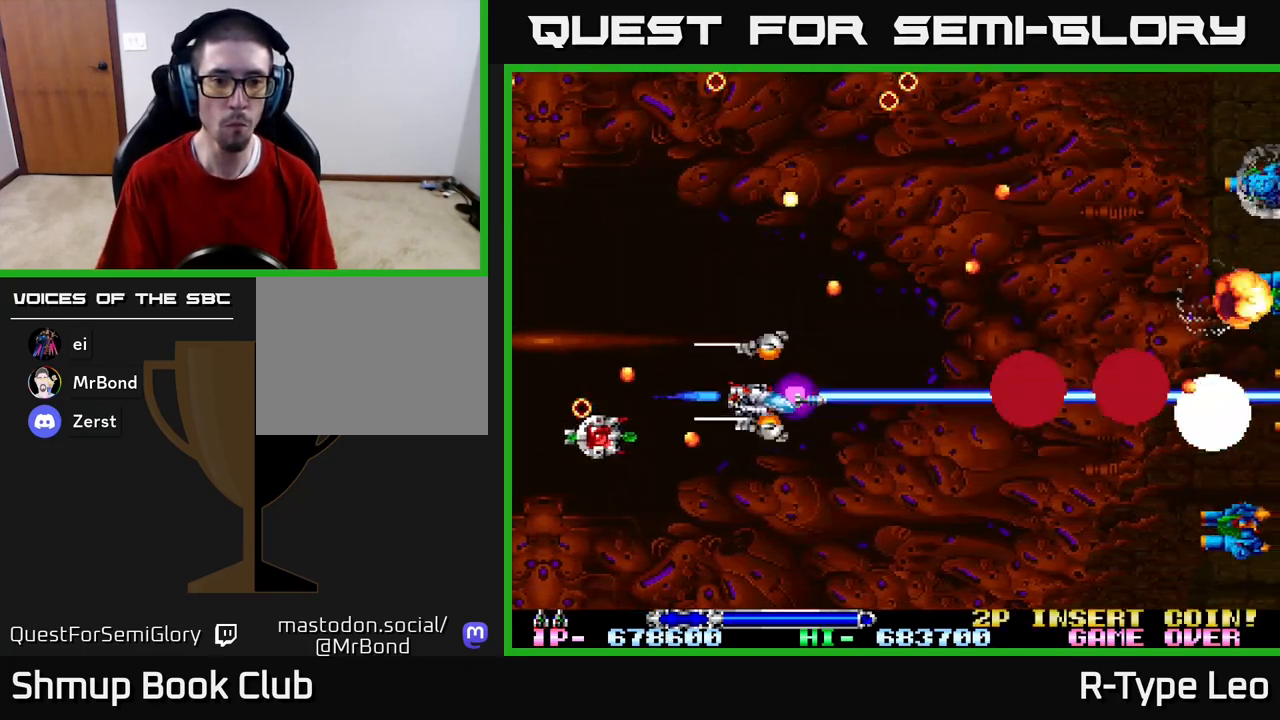
Gameplay with a controller (Xbox layout); each line is a JSON object with the inputs held at the frame after it. "events" lists button and stick changes between this image and that frame as [ms after this image, input, new state], when the widget could be followed in between.
{"buttons": ["R2", "DPAD_DOWN", "DPAD_LEFT"], "left_stick": "center", "right_stick": "center", "events": [[50, "DPAD_DOWN", "up"], [167, "DPAD_LEFT", "up"], [317, "DPAD_LEFT", "down"], [500, "DPAD_DOWN", "down"]]}
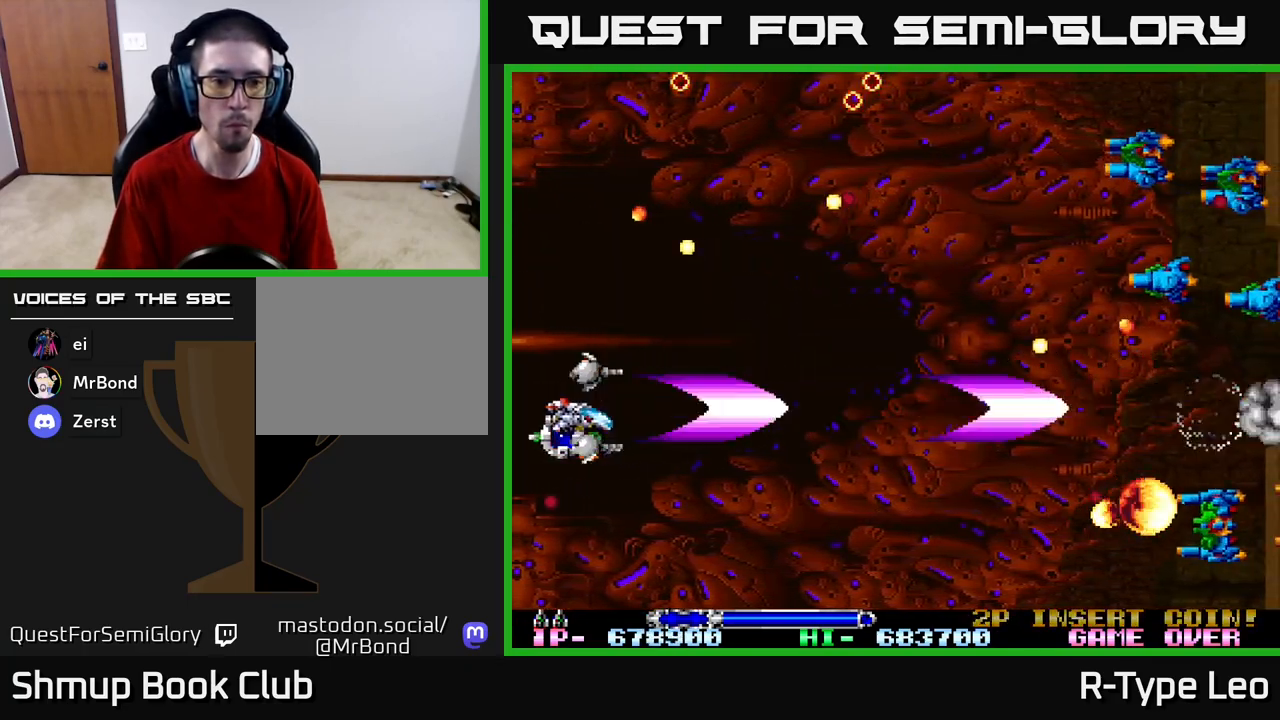
{"buttons": ["R2", "DPAD_UP"], "left_stick": "center", "right_stick": "center"}
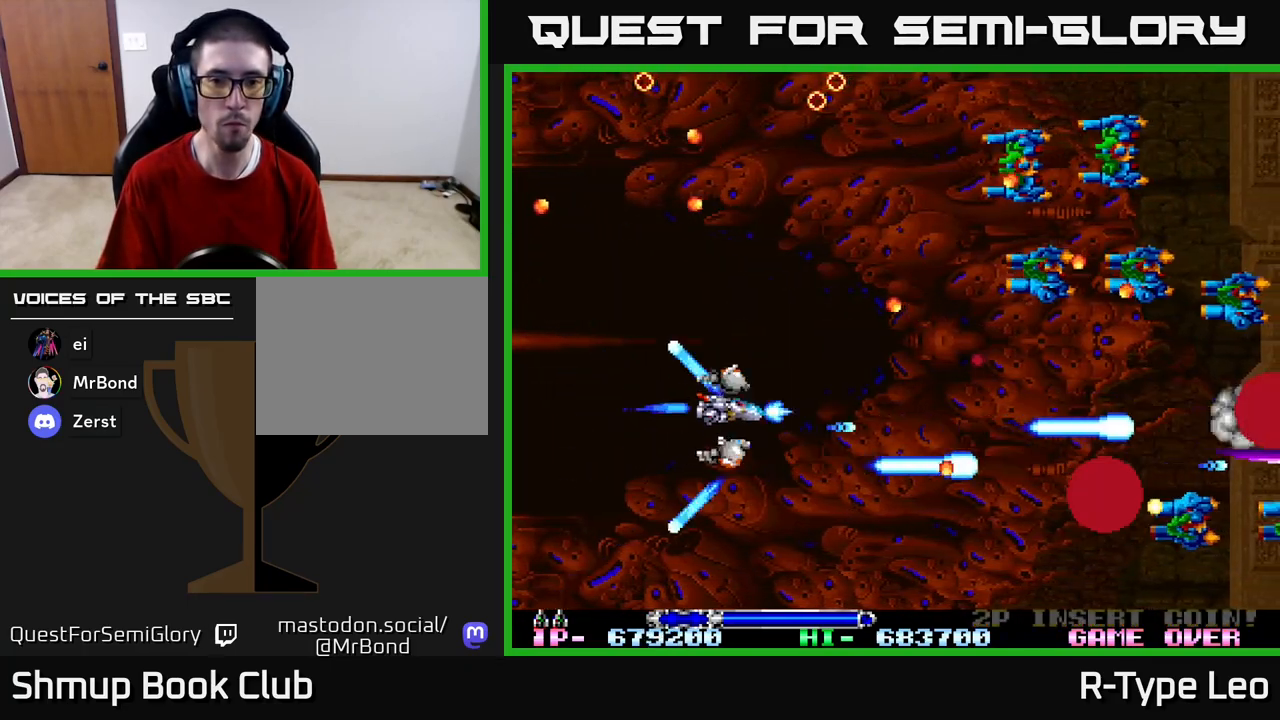
{"buttons": ["R2", "DPAD_DOWN"], "left_stick": "center", "right_stick": "center", "events": [[150, "DPAD_LEFT", "down"], [250, "X", "down"], [333, "DPAD_UP", "up"], [350, "DPAD_DOWN", "down"], [367, "X", "up"], [433, "DPAD_LEFT", "up"]]}
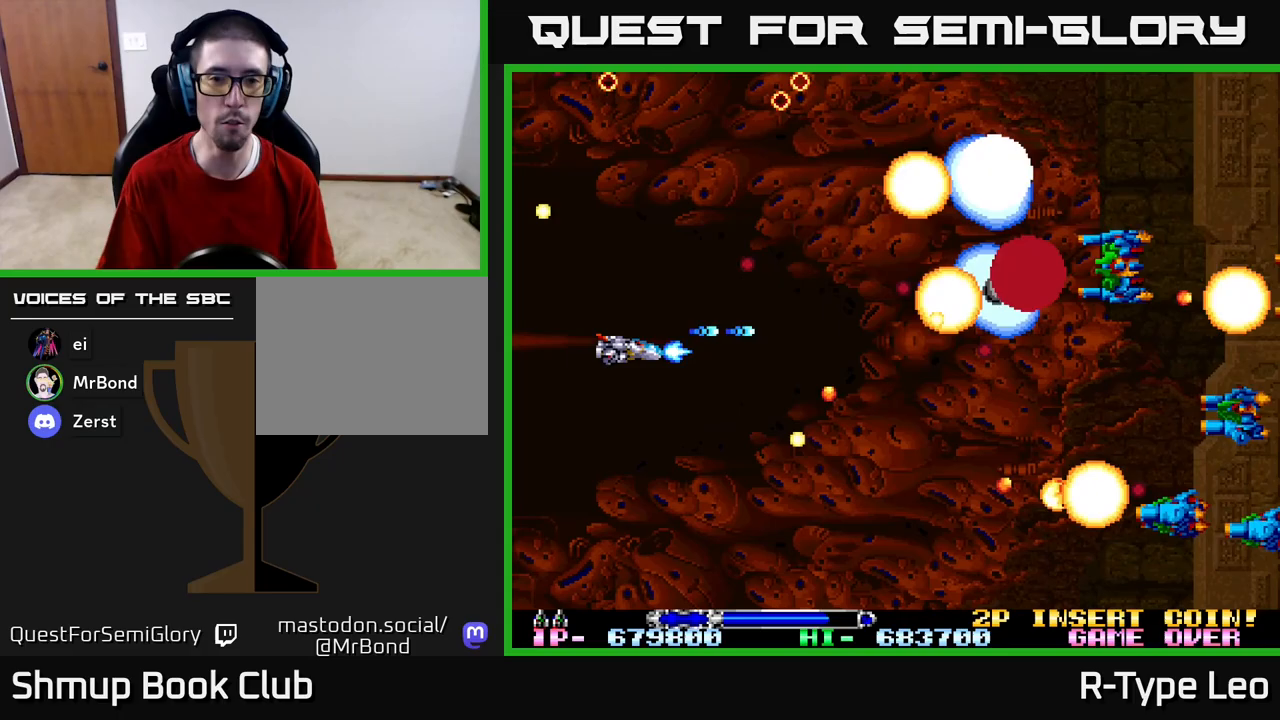
{"buttons": ["R2"], "left_stick": "center", "right_stick": "center", "events": [[117, "DPAD_LEFT", "down"], [133, "DPAD_DOWN", "up"], [217, "DPAD_UP", "down"], [250, "DPAD_LEFT", "up"], [417, "DPAD_UP", "up"]]}
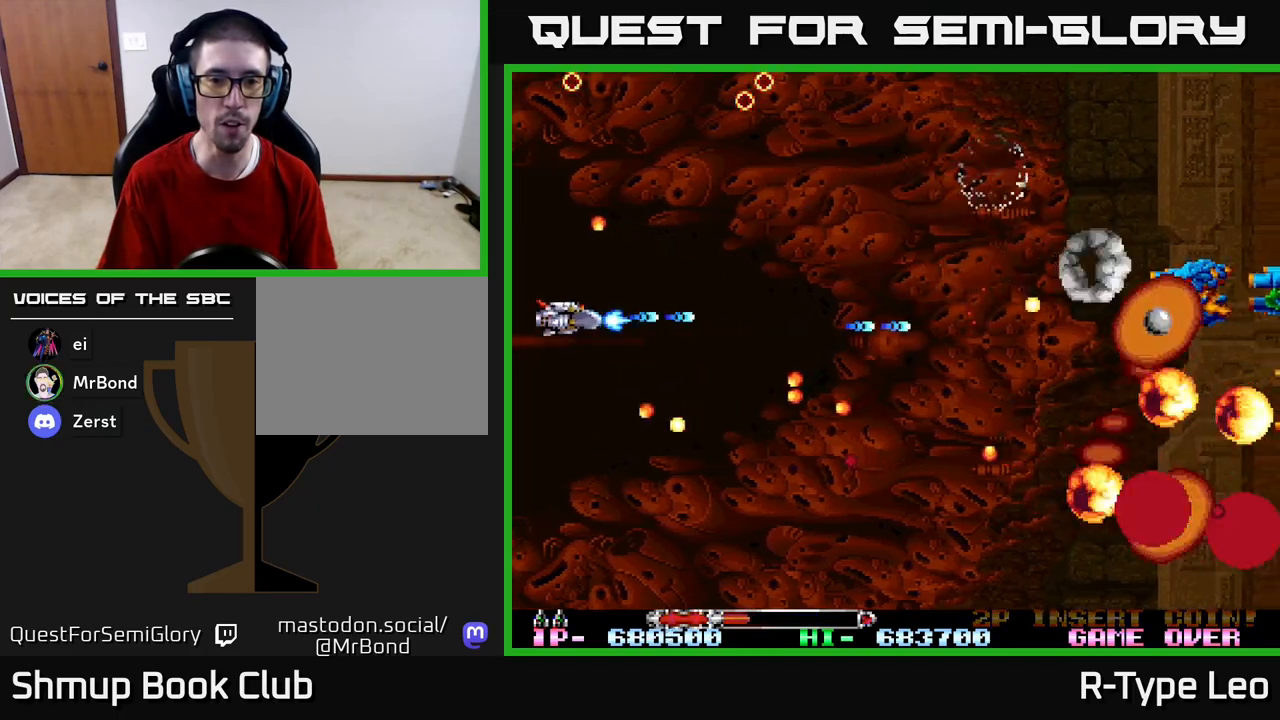
{"buttons": ["R2"], "left_stick": "center", "right_stick": "center", "events": [[33, "DPAD_RIGHT", "down"], [33, "DPAD_UP", "down"], [200, "X", "down"], [217, "DPAD_UP", "up"], [333, "X", "up"], [350, "DPAD_DOWN", "down"], [400, "DPAD_DOWN", "up"], [417, "DPAD_RIGHT", "up"]]}
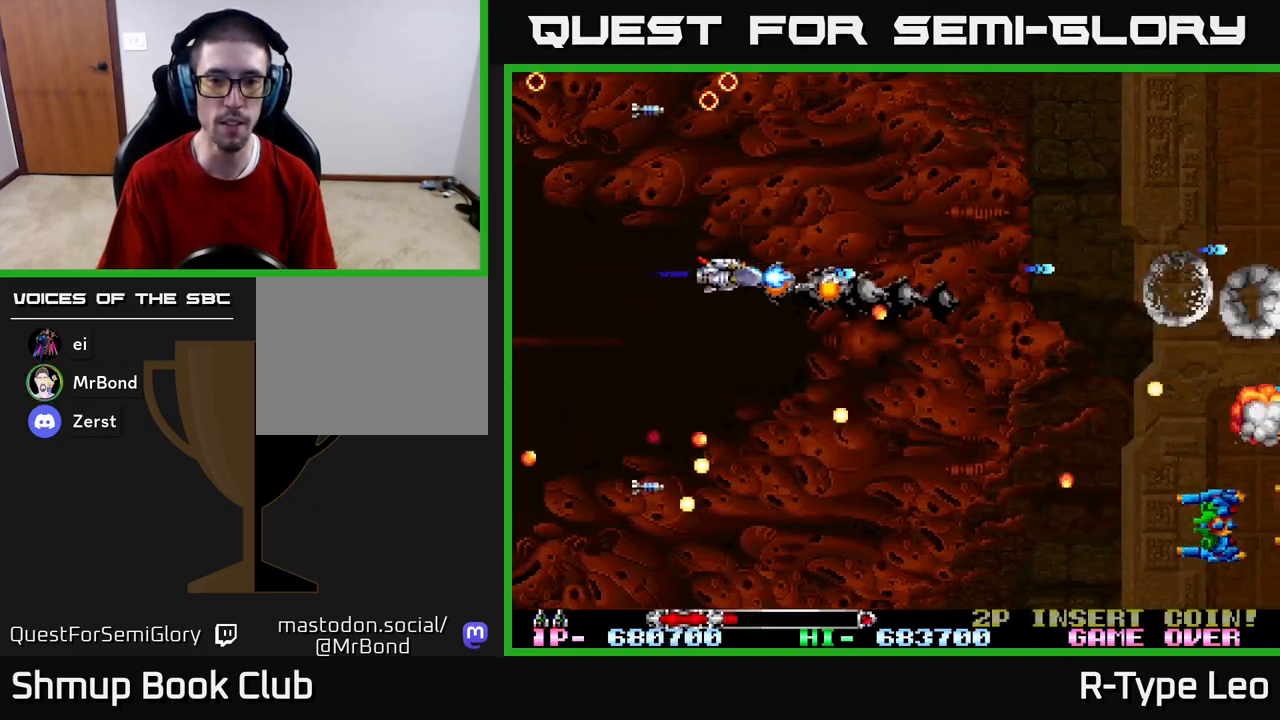
{"buttons": ["R2", "DPAD_RIGHT"], "left_stick": "center", "right_stick": "center", "events": [[150, "DPAD_RIGHT", "down"], [167, "DPAD_UP", "down"], [317, "DPAD_UP", "up"]]}
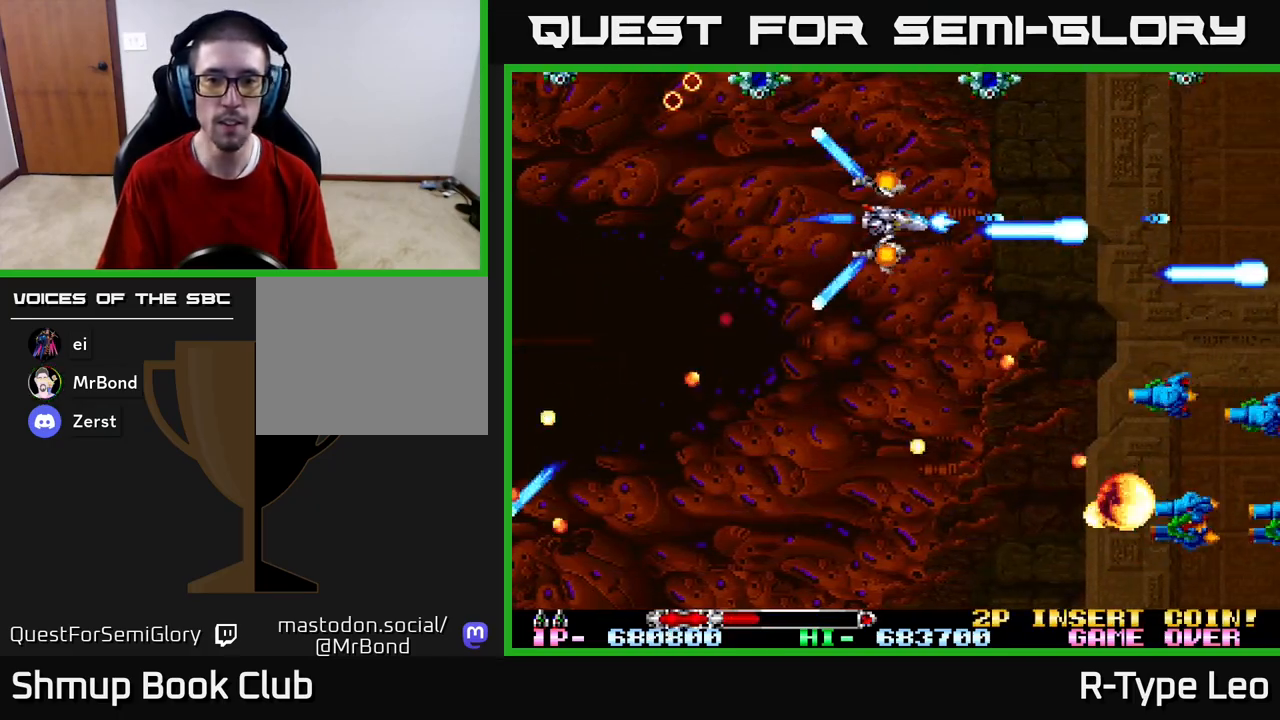
{"buttons": ["R2", "DPAD_UP", "DPAD_RIGHT"], "left_stick": "center", "right_stick": "center", "events": [[83, "DPAD_DOWN", "down"], [83, "DPAD_RIGHT", "up"], [150, "DPAD_DOWN", "up"], [167, "DPAD_LEFT", "down"], [200, "DPAD_DOWN", "down"], [300, "DPAD_DOWN", "up"], [400, "DPAD_UP", "down"], [433, "DPAD_LEFT", "up"], [467, "DPAD_RIGHT", "down"]]}
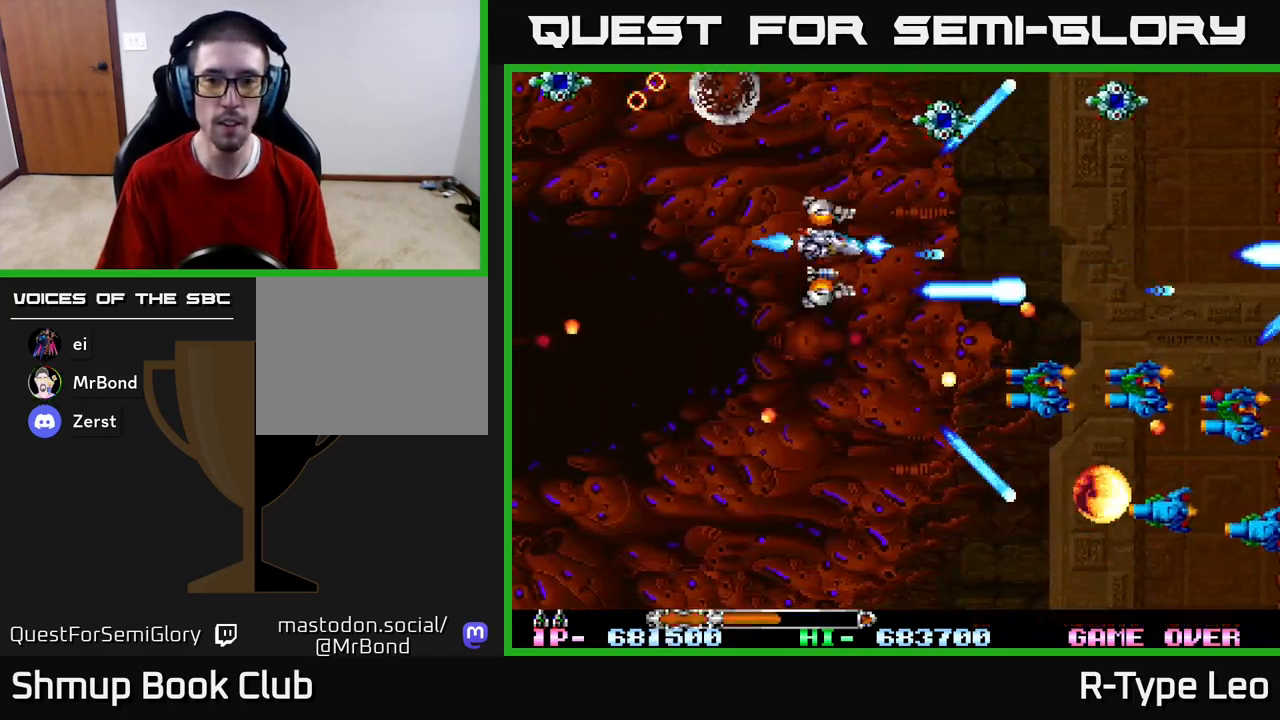
{"buttons": ["R2", "DPAD_LEFT"], "left_stick": "center", "right_stick": "center", "events": [[33, "DPAD_UP", "up"], [67, "DPAD_RIGHT", "up"], [100, "X", "down"], [217, "X", "up"], [350, "DPAD_LEFT", "down"]]}
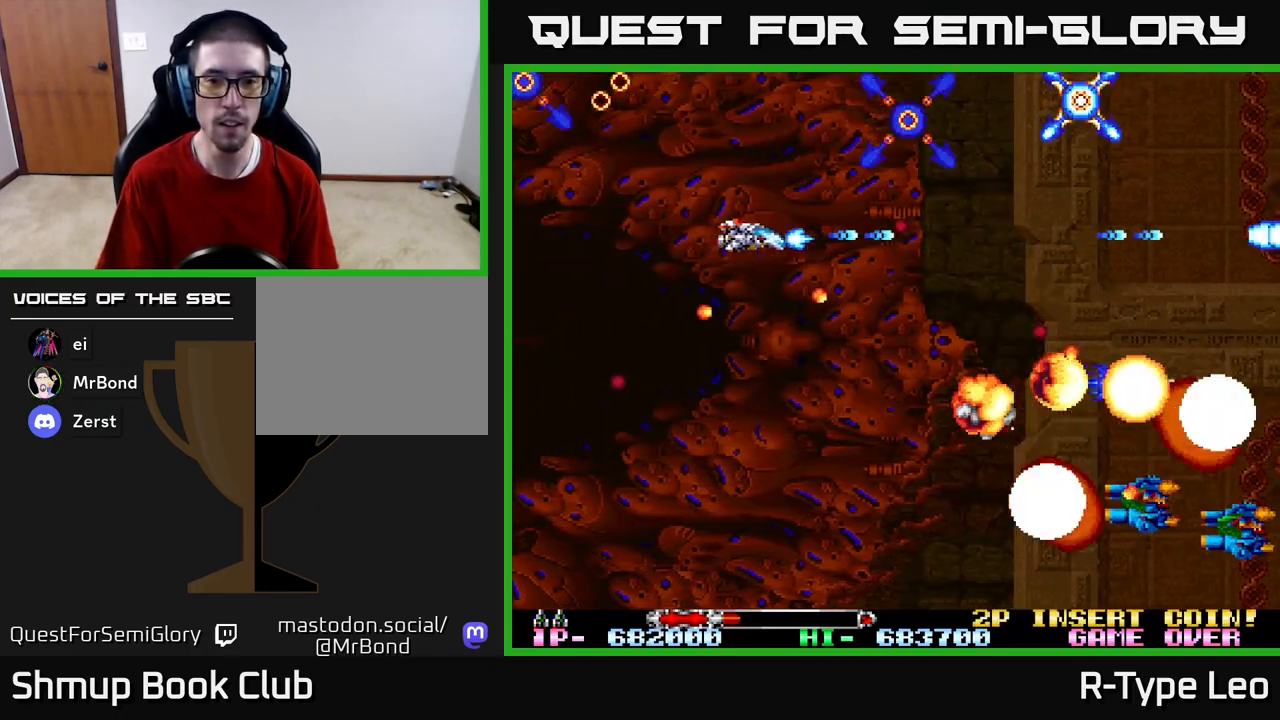
{"buttons": ["R2", "DPAD_DOWN"], "left_stick": "center", "right_stick": "center", "events": [[133, "DPAD_DOWN", "down"], [167, "DPAD_LEFT", "up"], [317, "DPAD_RIGHT", "down"], [317, "X", "down"], [417, "DPAD_RIGHT", "up"], [467, "X", "up"]]}
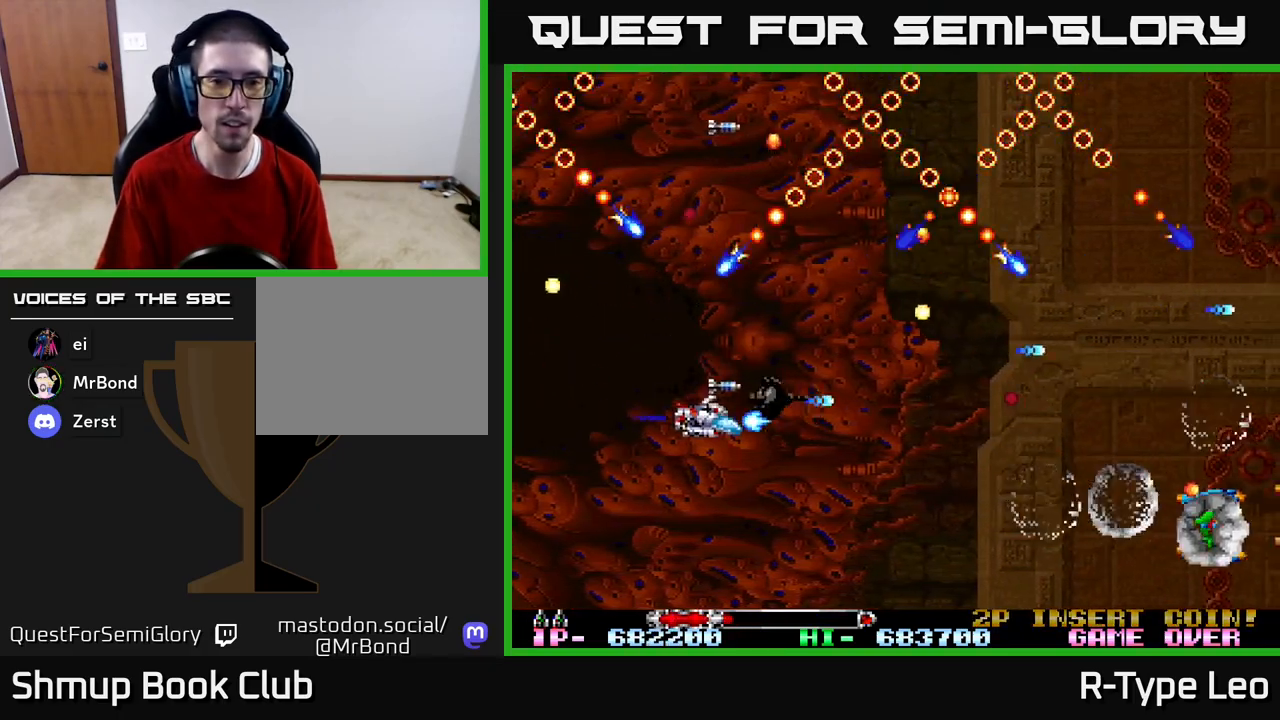
{"buttons": ["R2", "DPAD_DOWN"], "left_stick": "center", "right_stick": "center", "events": [[67, "DPAD_RIGHT", "down"], [200, "DPAD_RIGHT", "up"], [217, "DPAD_DOWN", "up"], [500, "DPAD_DOWN", "down"]]}
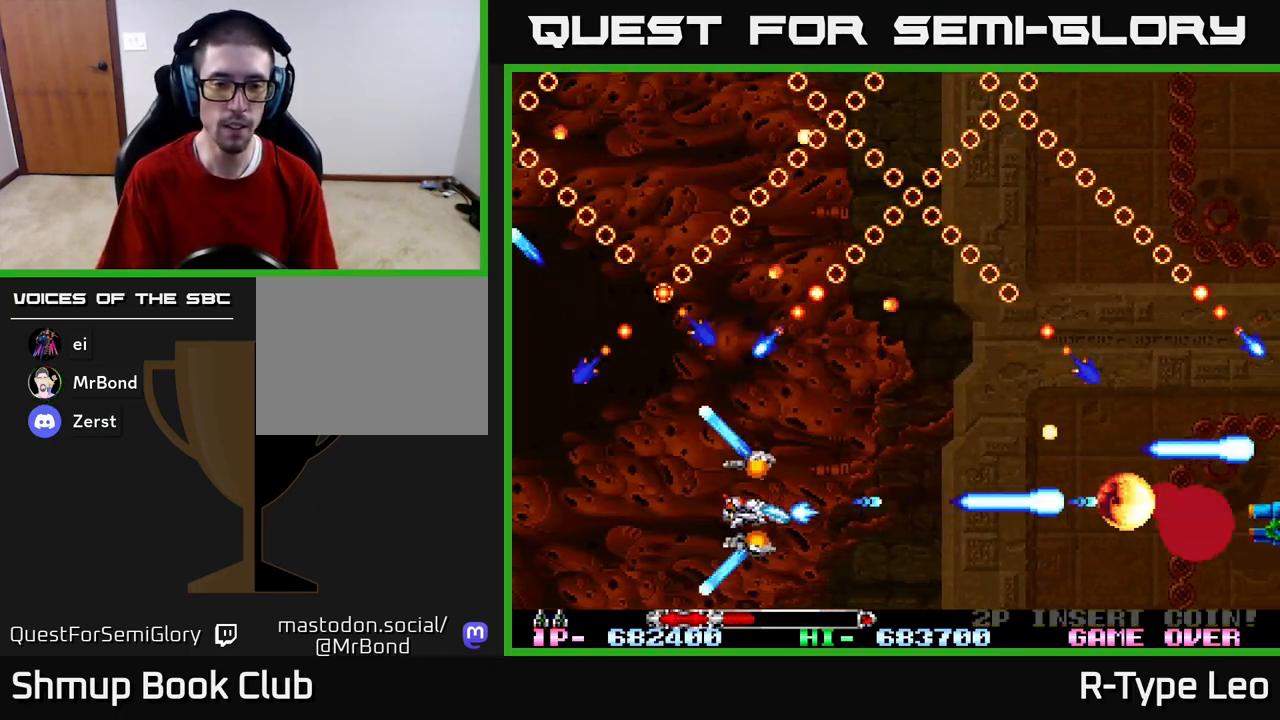
{"buttons": ["R2"], "left_stick": "center", "right_stick": "center", "events": [[117, "DPAD_DOWN", "up"], [300, "DPAD_LEFT", "down"], [400, "DPAD_LEFT", "up"]]}
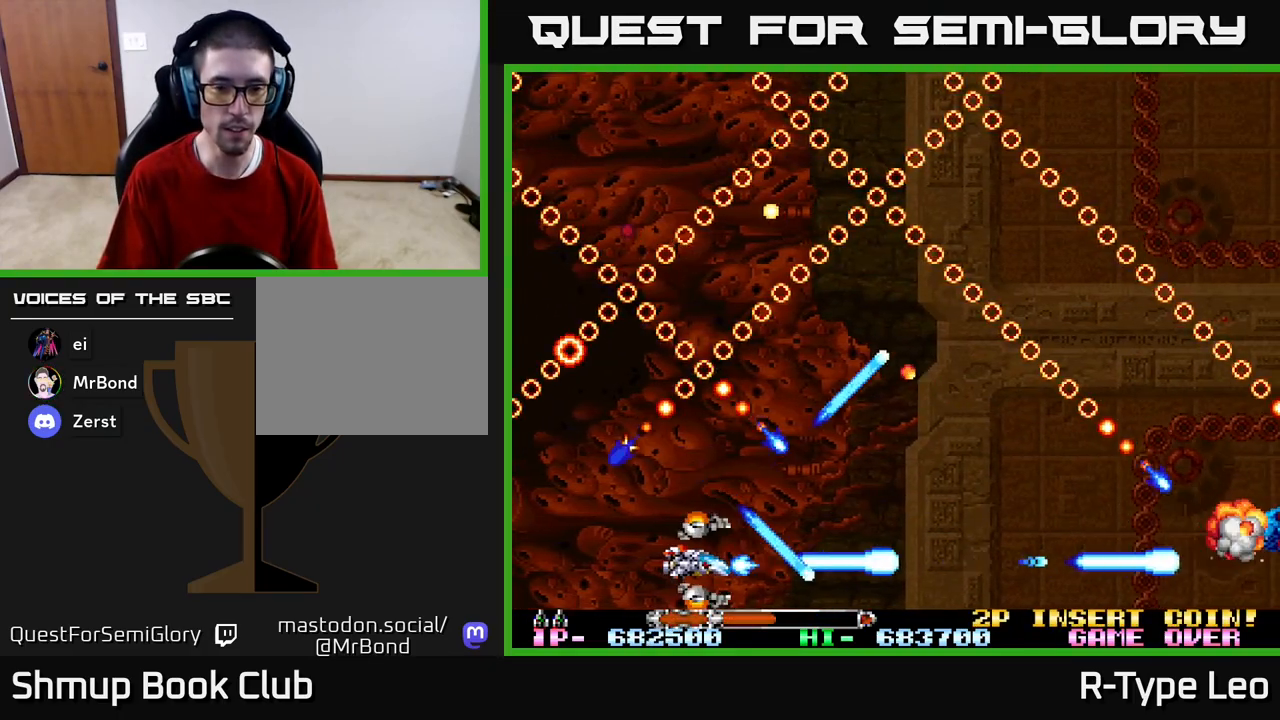
{"buttons": ["R2"], "left_stick": "center", "right_stick": "center", "events": [[283, "DPAD_UP", "down"], [333, "DPAD_UP", "up"]]}
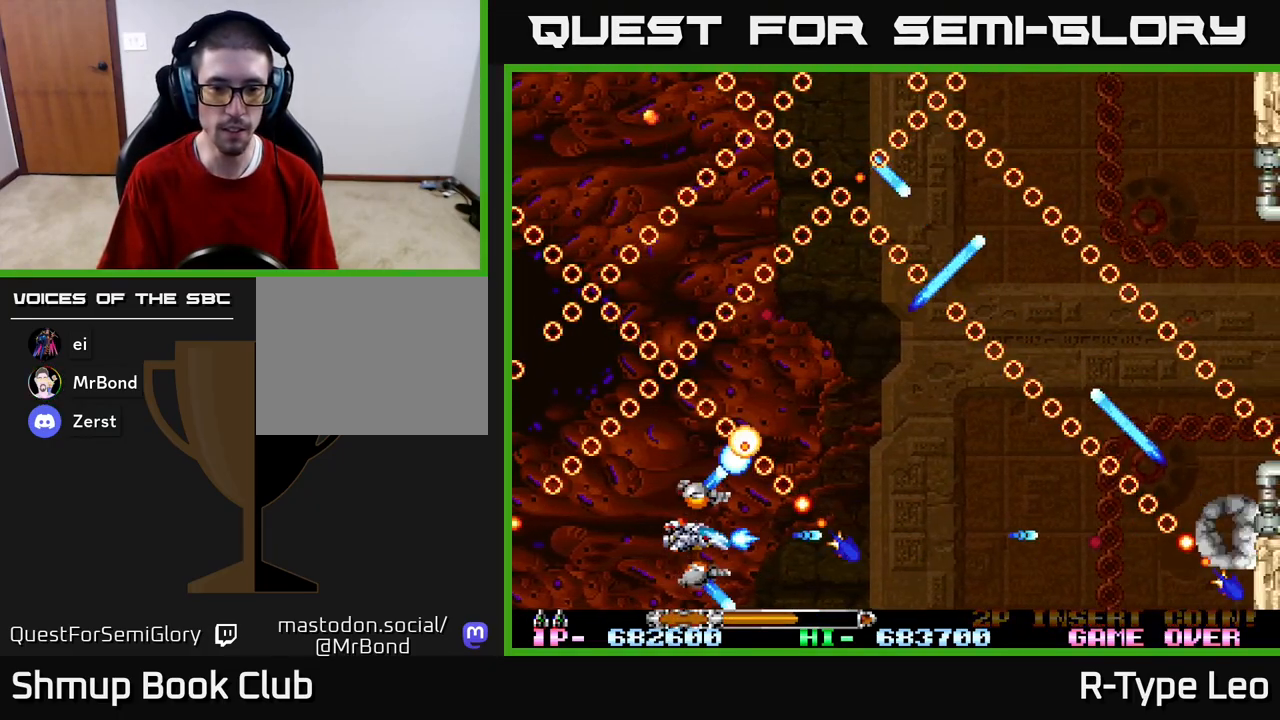
{"buttons": ["R2"], "left_stick": "center", "right_stick": "center", "events": [[333, "DPAD_LEFT", "down"], [433, "DPAD_LEFT", "up"]]}
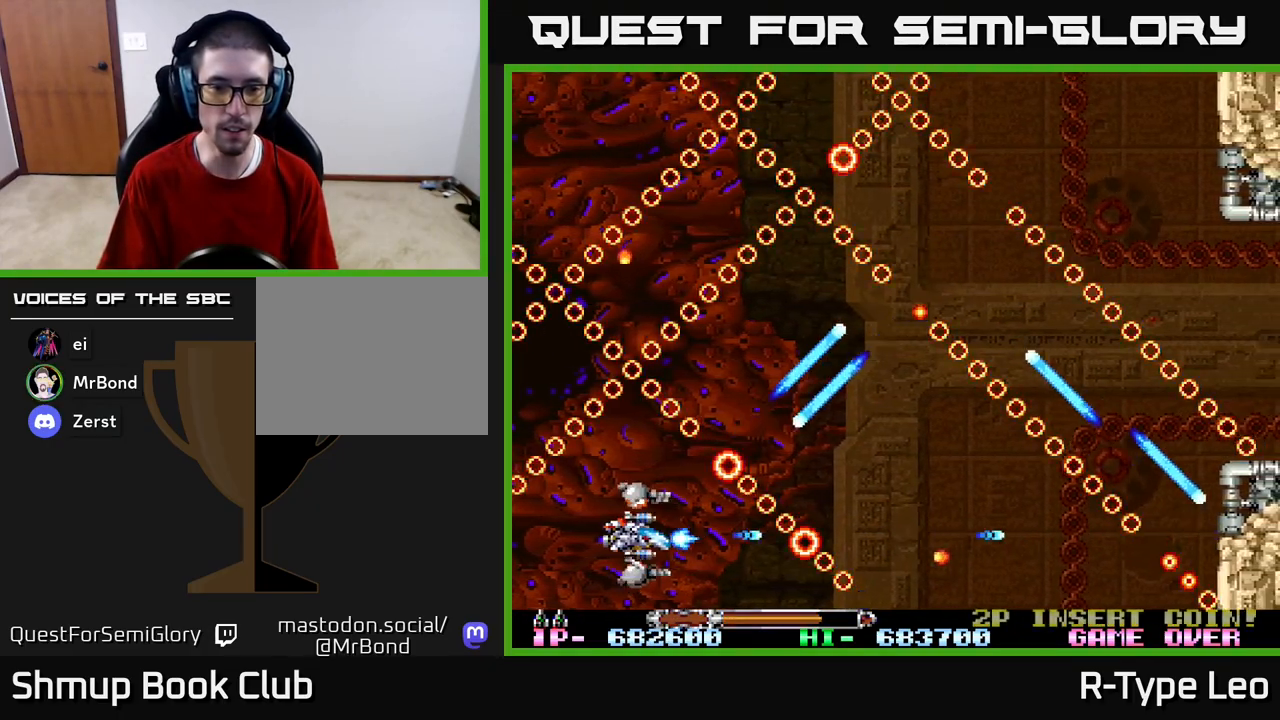
{"buttons": ["R2"], "left_stick": "center", "right_stick": "center", "events": [[300, "DPAD_UP", "down"], [367, "DPAD_UP", "up"]]}
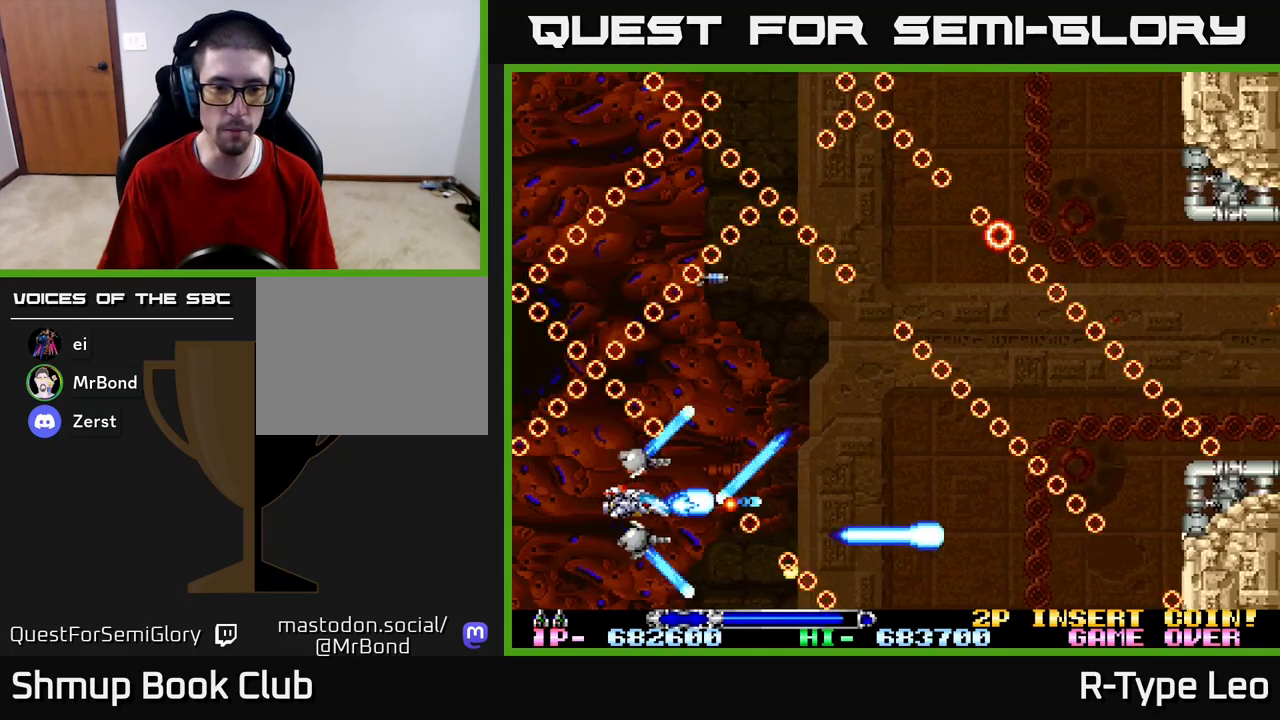
{"buttons": ["R2", "DPAD_UP", "DPAD_RIGHT"], "left_stick": "center", "right_stick": "center", "events": [[333, "DPAD_RIGHT", "down"], [350, "DPAD_UP", "down"]]}
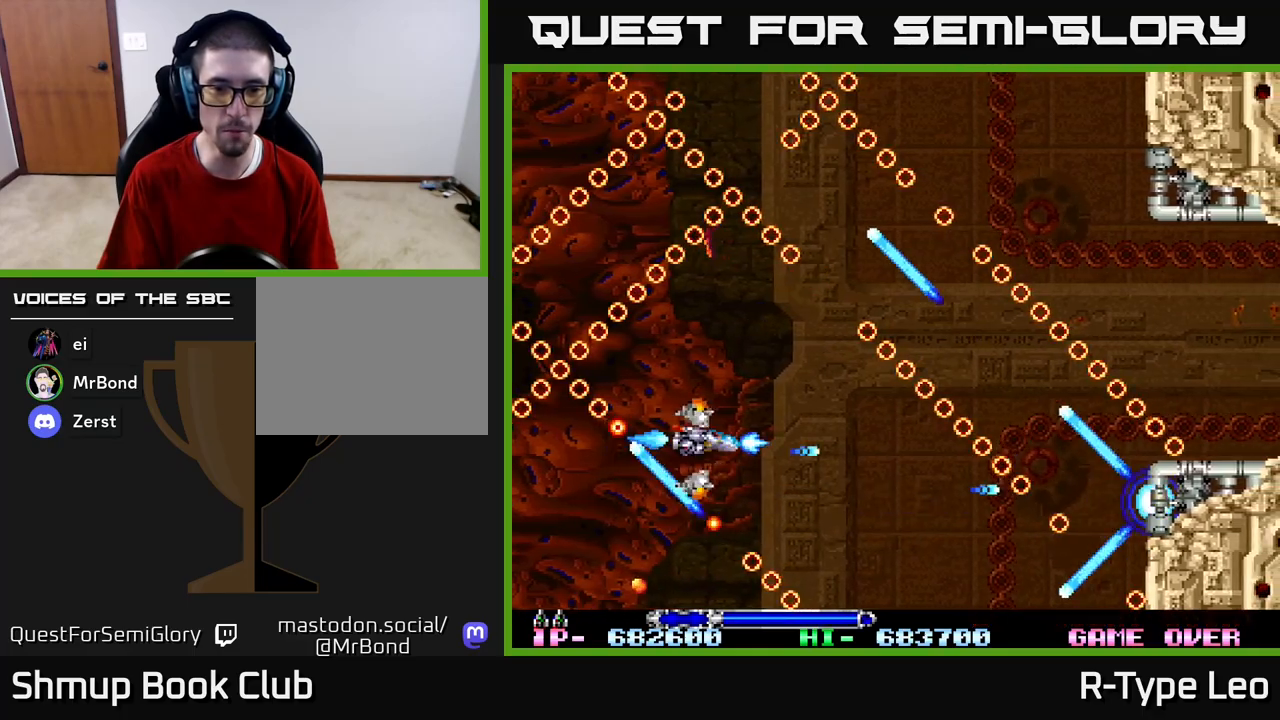
{"buttons": ["R2"], "left_stick": "center", "right_stick": "center", "events": [[200, "DPAD_RIGHT", "up"], [250, "DPAD_LEFT", "down"], [300, "DPAD_UP", "up"], [350, "DPAD_LEFT", "up"]]}
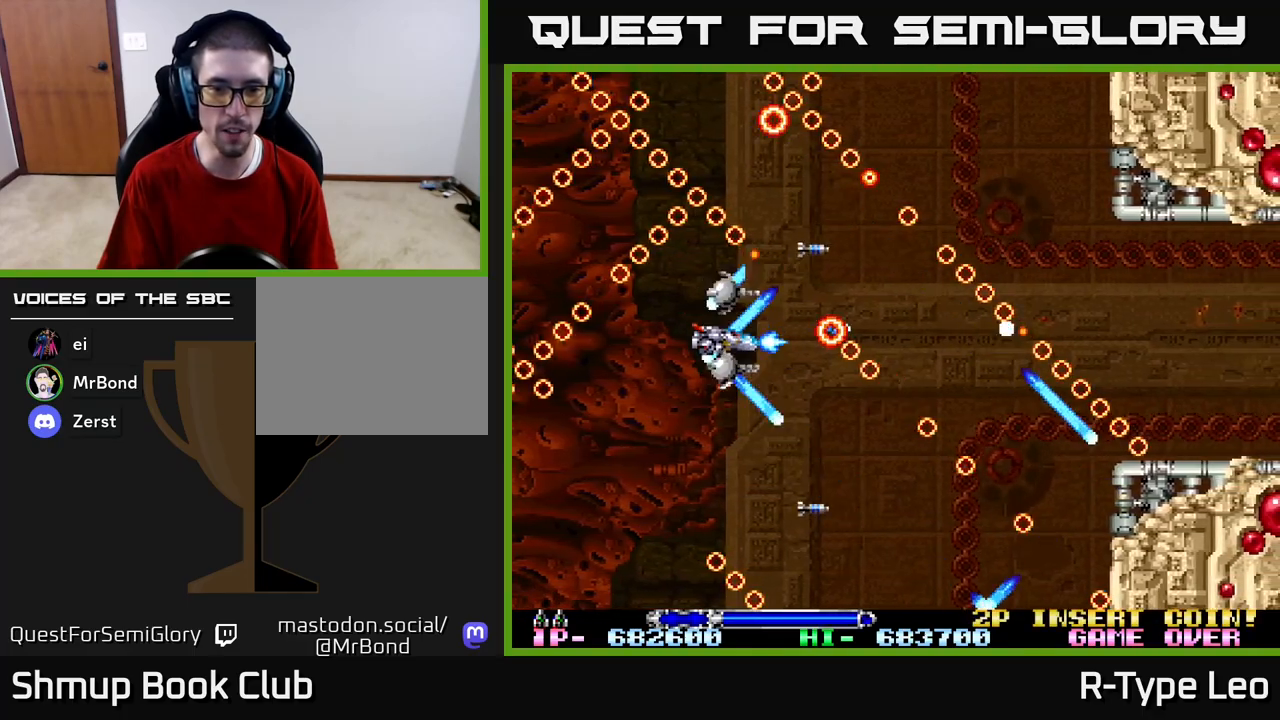
{"buttons": ["R2", "DPAD_UP"], "left_stick": "center", "right_stick": "center", "events": [[17, "DPAD_DOWN", "down"], [133, "DPAD_DOWN", "up"], [417, "DPAD_UP", "down"]]}
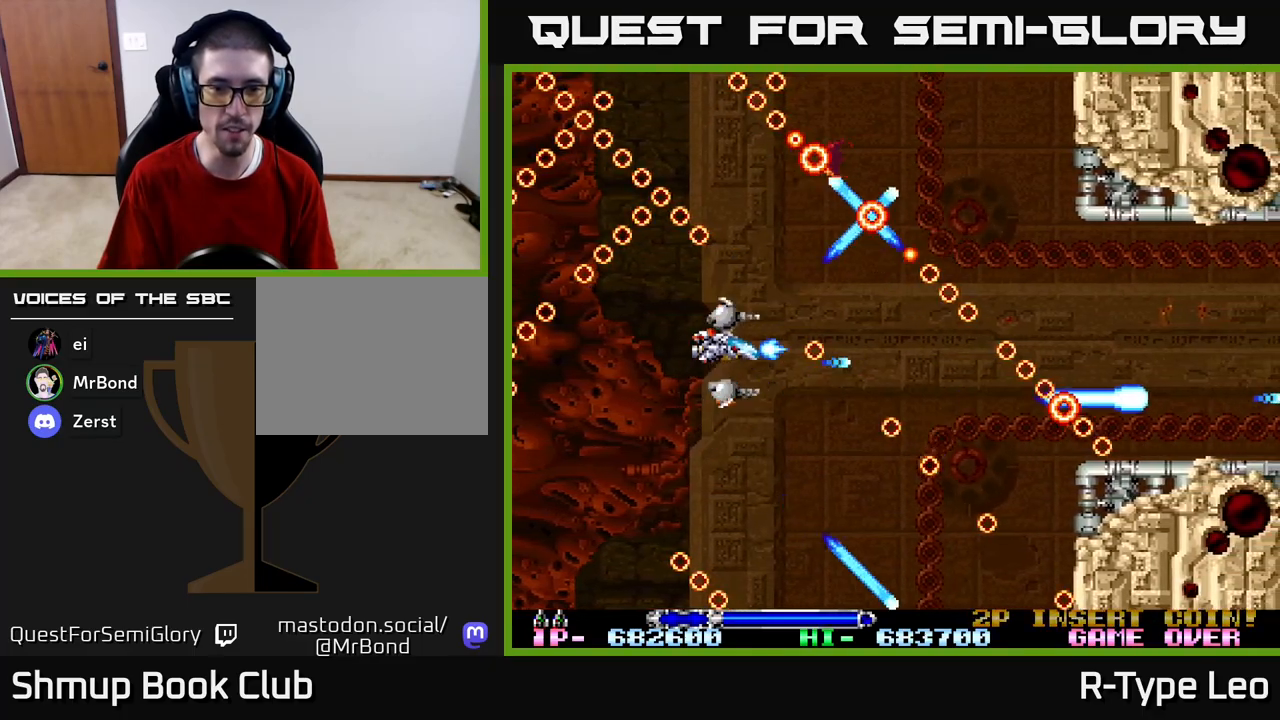
{"buttons": ["R2"], "left_stick": "center", "right_stick": "center", "events": [[33, "DPAD_UP", "up"], [217, "DPAD_UP", "down"], [333, "DPAD_UP", "up"]]}
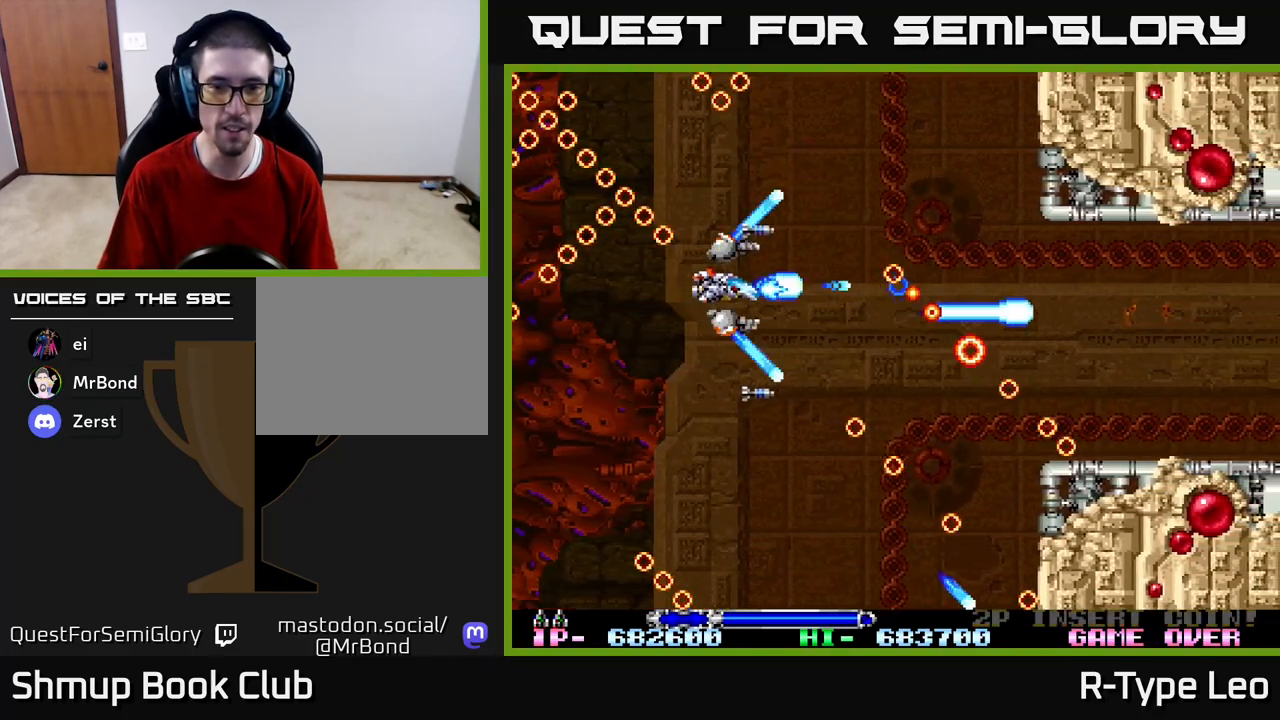
{"buttons": ["R2"], "left_stick": "center", "right_stick": "center", "events": [[33, "DPAD_UP", "down"], [67, "DPAD_UP", "up"], [317, "DPAD_DOWN", "down"], [467, "DPAD_DOWN", "up"]]}
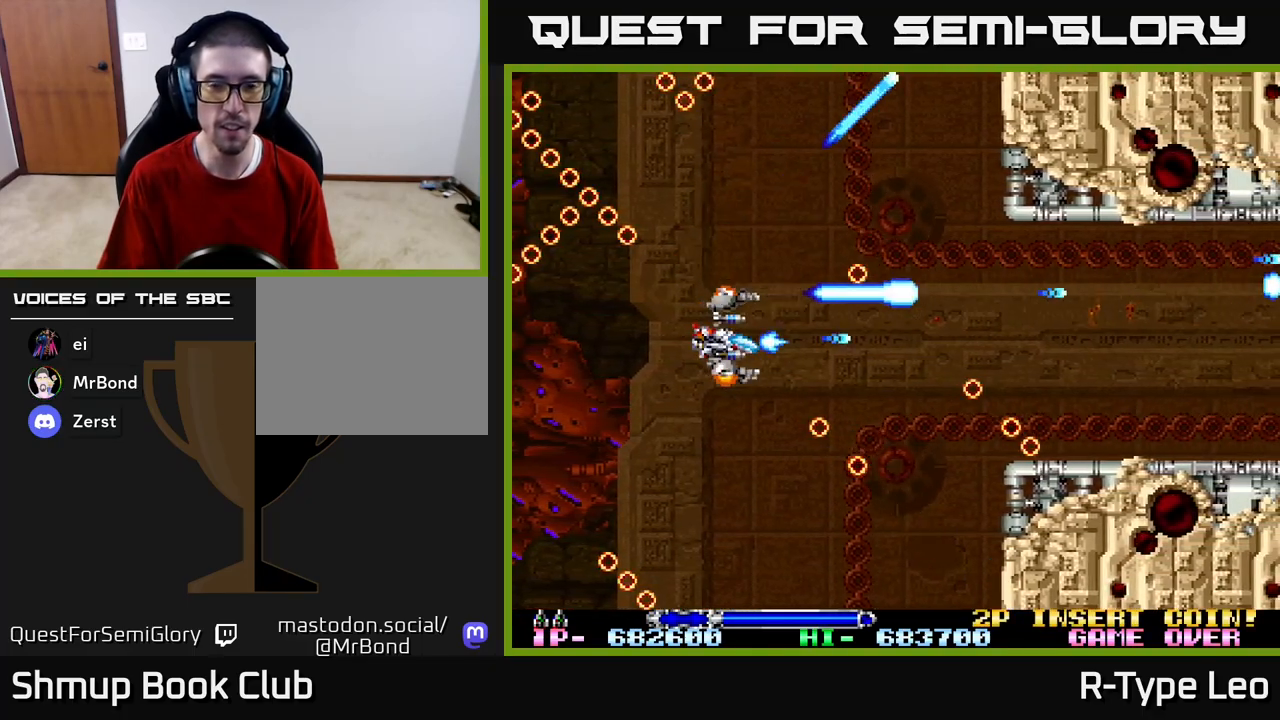
{"buttons": ["R2"], "left_stick": "center", "right_stick": "center", "events": [[233, "DPAD_UP", "down"], [333, "DPAD_UP", "up"]]}
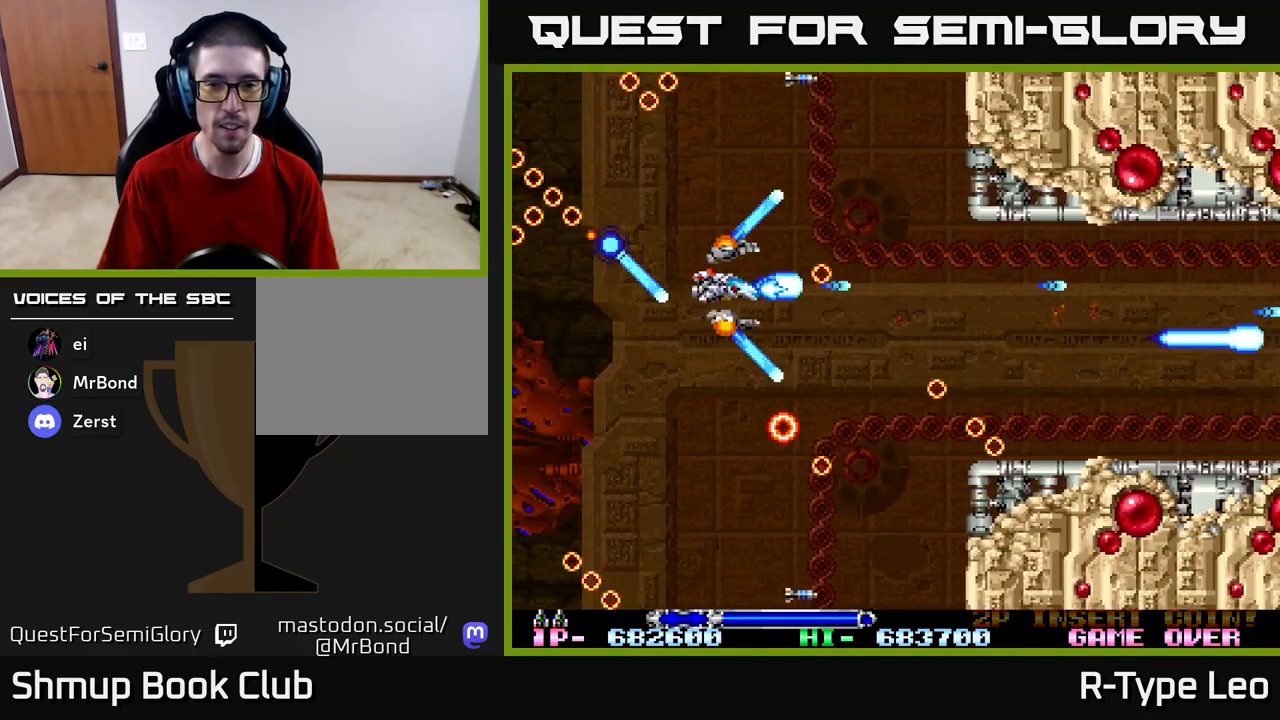
{"buttons": ["R2", "DPAD_RIGHT"], "left_stick": "center", "right_stick": "center", "events": [[117, "DPAD_DOWN", "down"], [250, "DPAD_DOWN", "up"], [467, "DPAD_RIGHT", "down"]]}
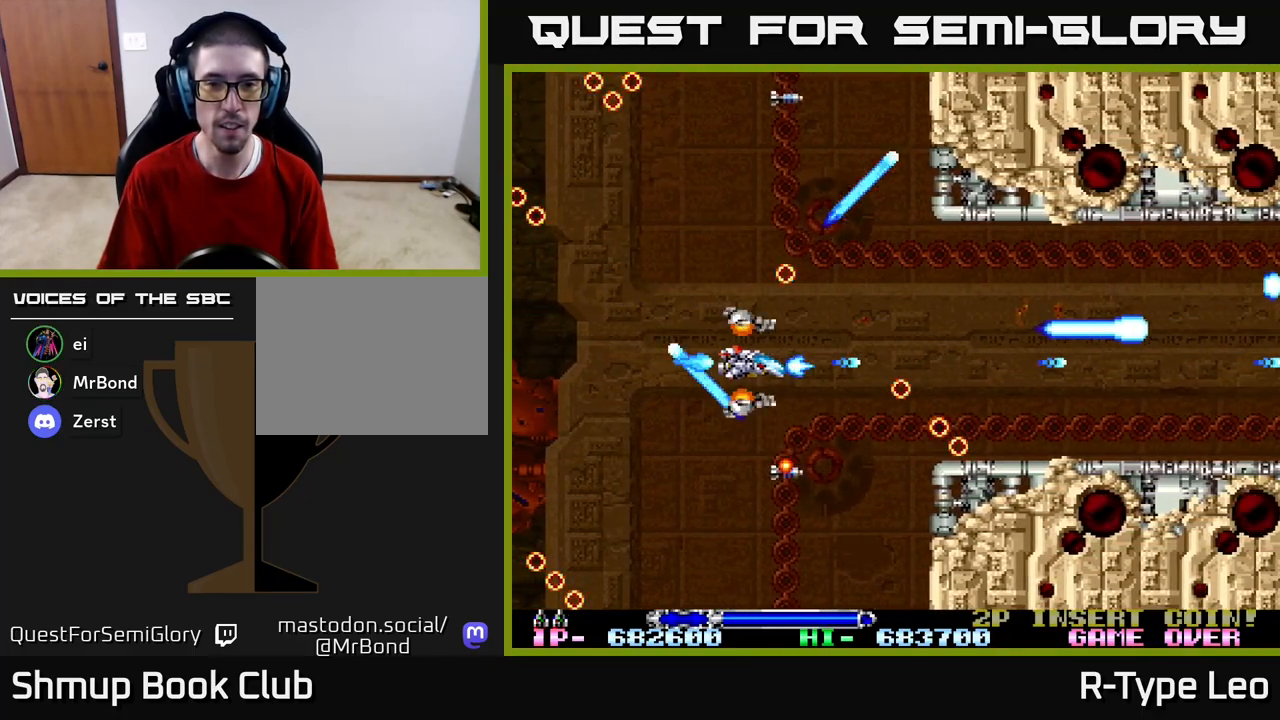
{"buttons": ["R2"], "left_stick": "center", "right_stick": "center", "events": [[83, "DPAD_RIGHT", "up"]]}
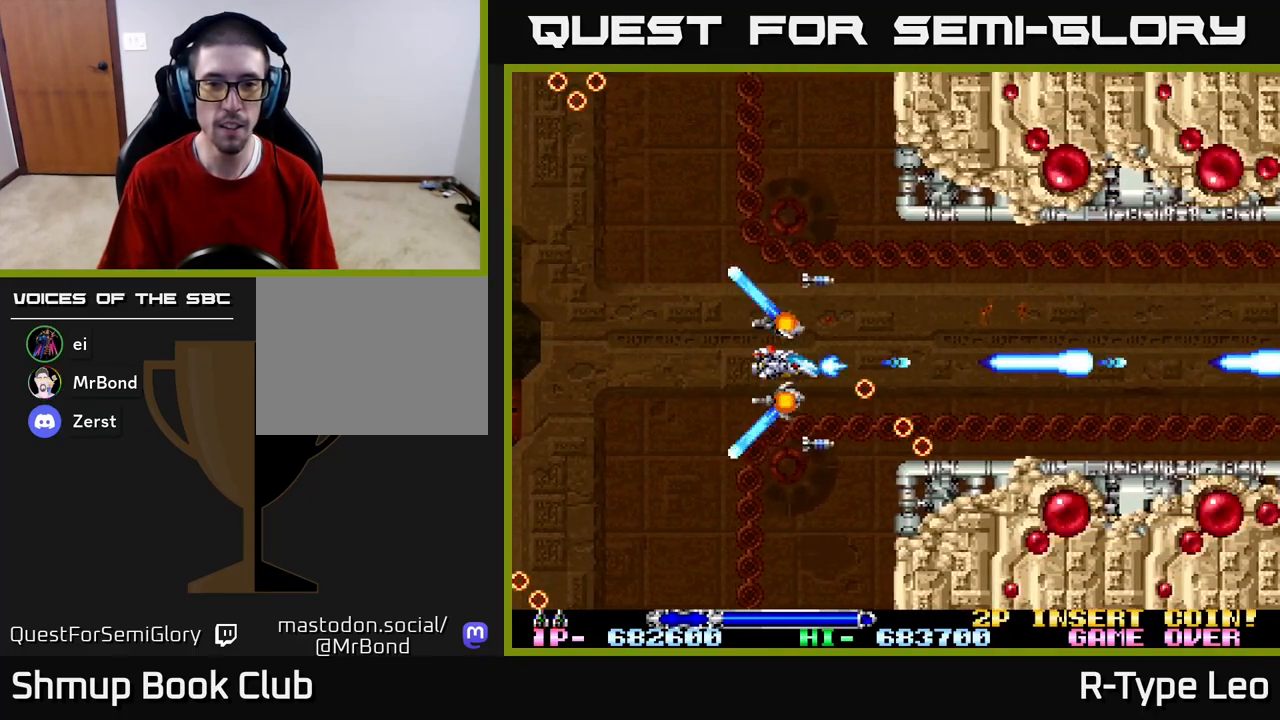
{"buttons": ["R2", "DPAD_RIGHT"], "left_stick": "center", "right_stick": "center", "events": [[33, "DPAD_UP", "down"], [133, "DPAD_UP", "up"], [333, "DPAD_RIGHT", "down"]]}
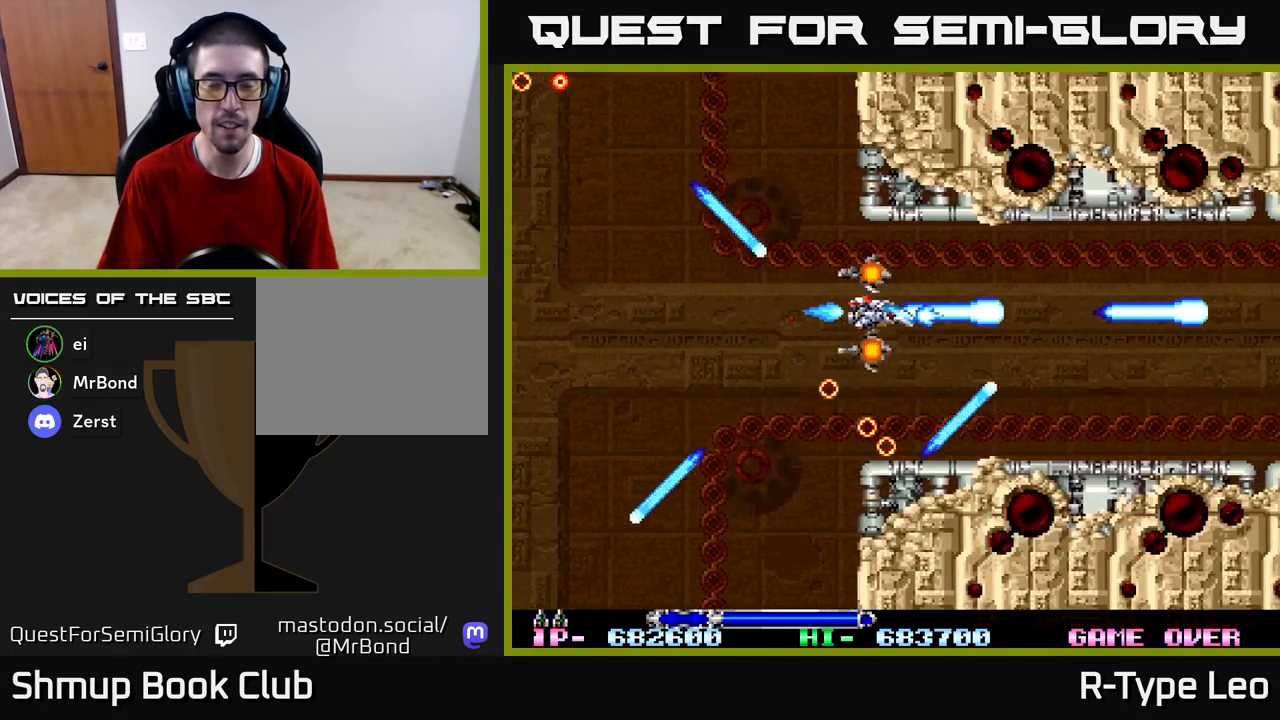
{"buttons": ["R2"], "left_stick": "center", "right_stick": "center", "events": [[150, "DPAD_RIGHT", "up"]]}
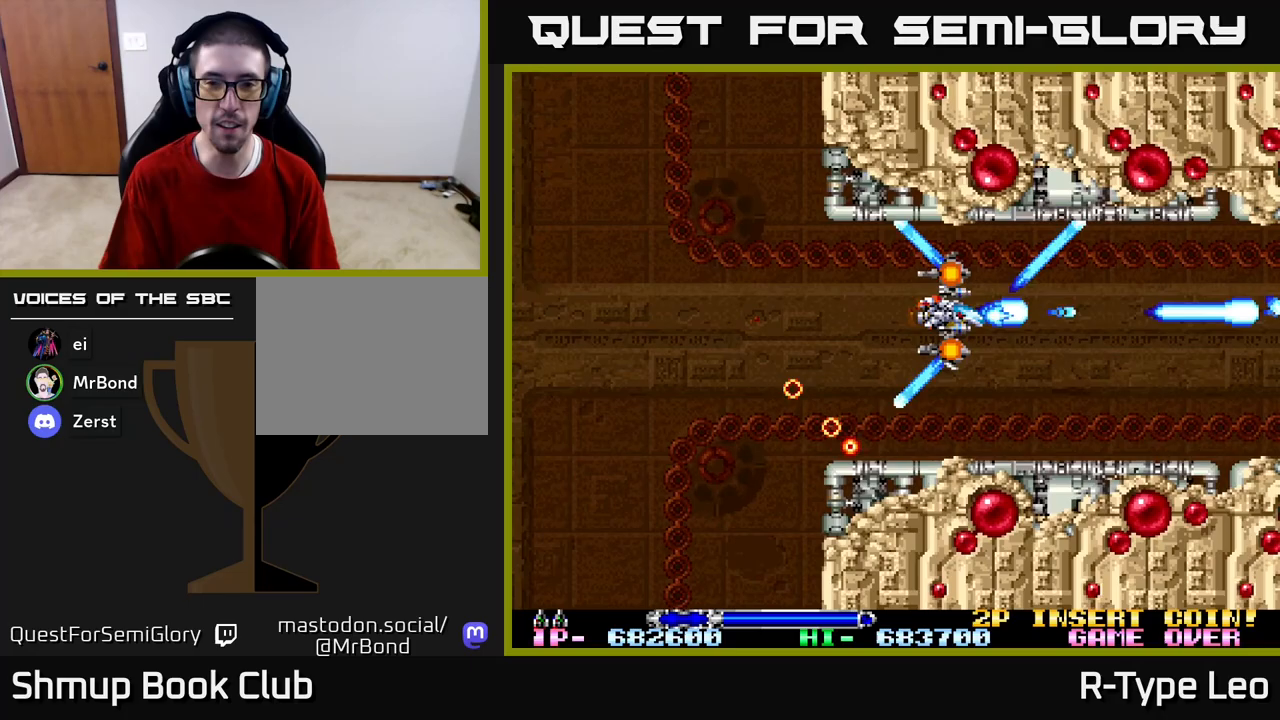
{"buttons": ["R2"], "left_stick": "center", "right_stick": "center", "events": [[100, "DPAD_DOWN", "down"], [150, "DPAD_DOWN", "up"]]}
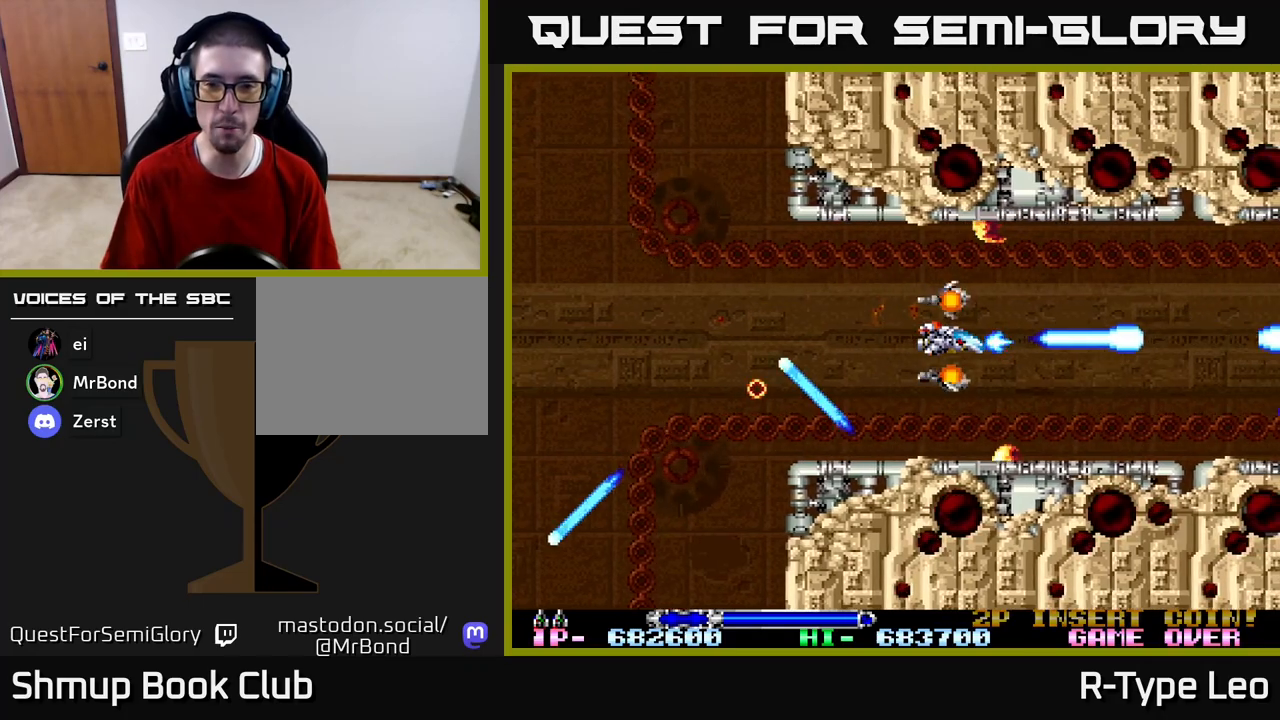
{"buttons": ["R2"], "left_stick": "center", "right_stick": "center", "events": [[283, "DPAD_LEFT", "down"], [433, "DPAD_LEFT", "up"]]}
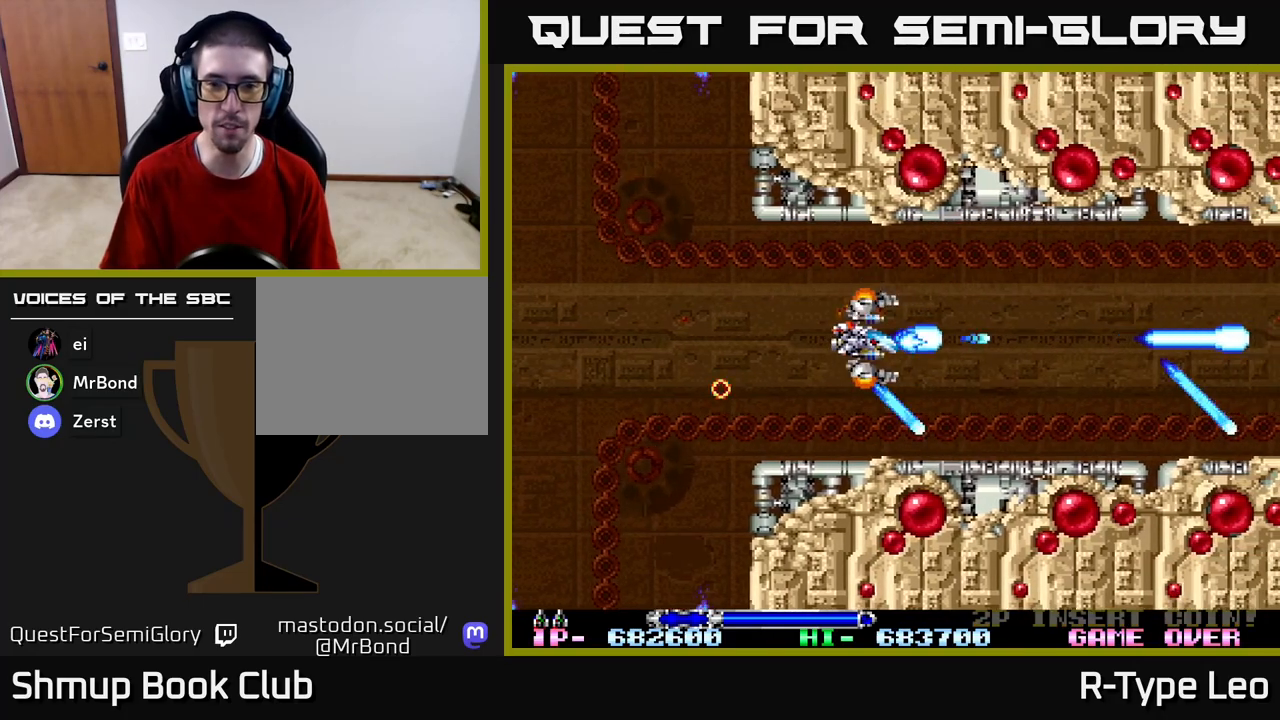
{"buttons": ["R2"], "left_stick": "center", "right_stick": "center", "events": [[67, "DPAD_RIGHT", "down"], [150, "DPAD_RIGHT", "up"]]}
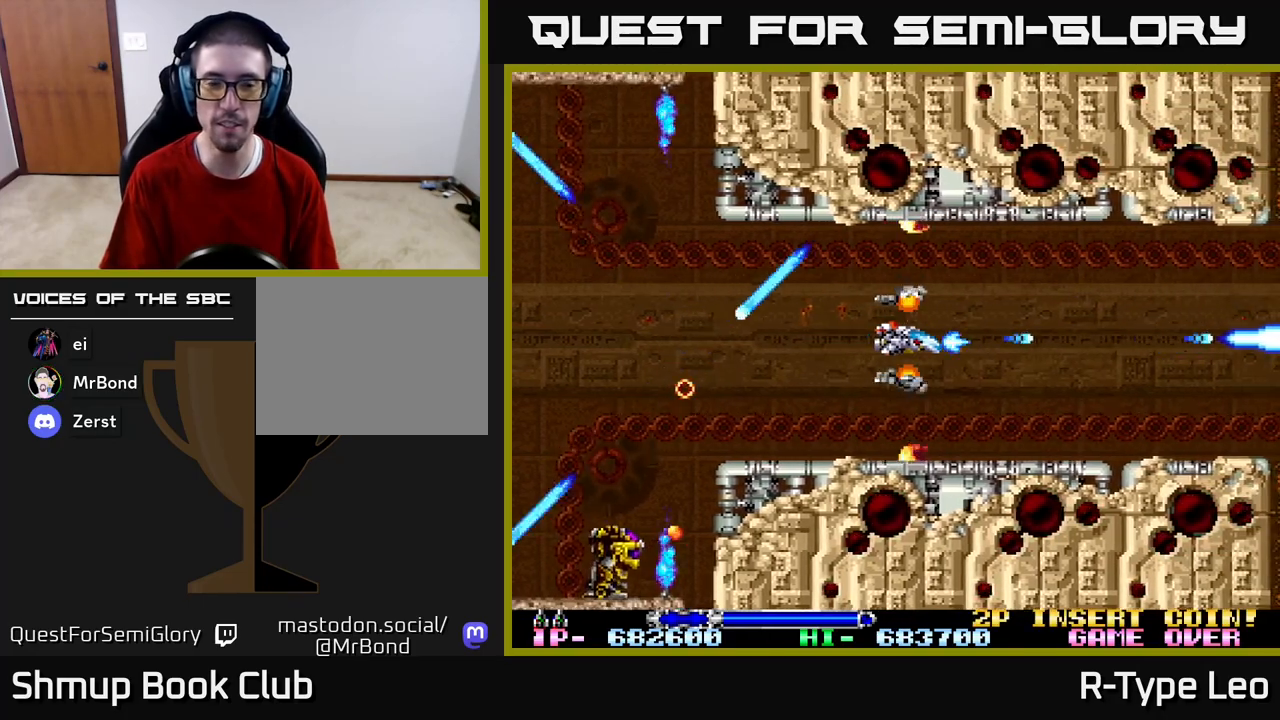
{"buttons": ["R2"], "left_stick": "center", "right_stick": "center", "events": []}
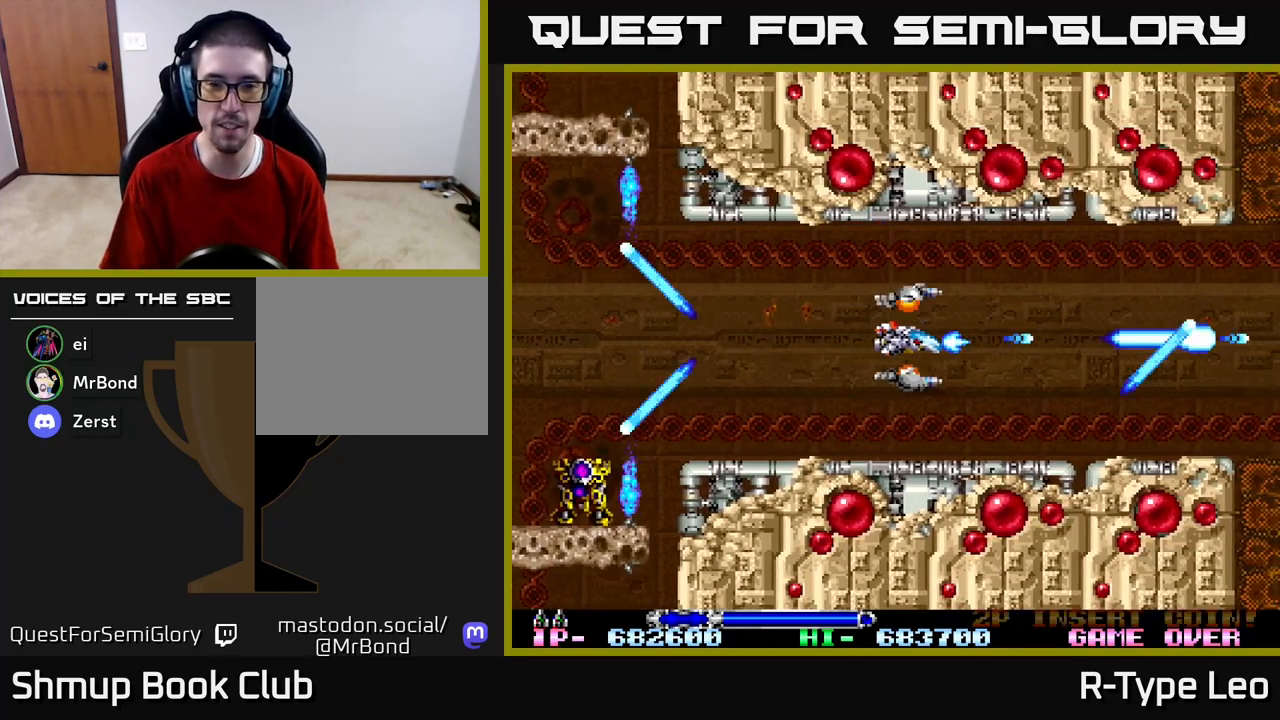
{"buttons": ["R2"], "left_stick": "center", "right_stick": "center", "events": [[133, "X", "down"], [217, "X", "up"], [350, "DPAD_LEFT", "down"], [483, "DPAD_LEFT", "up"]]}
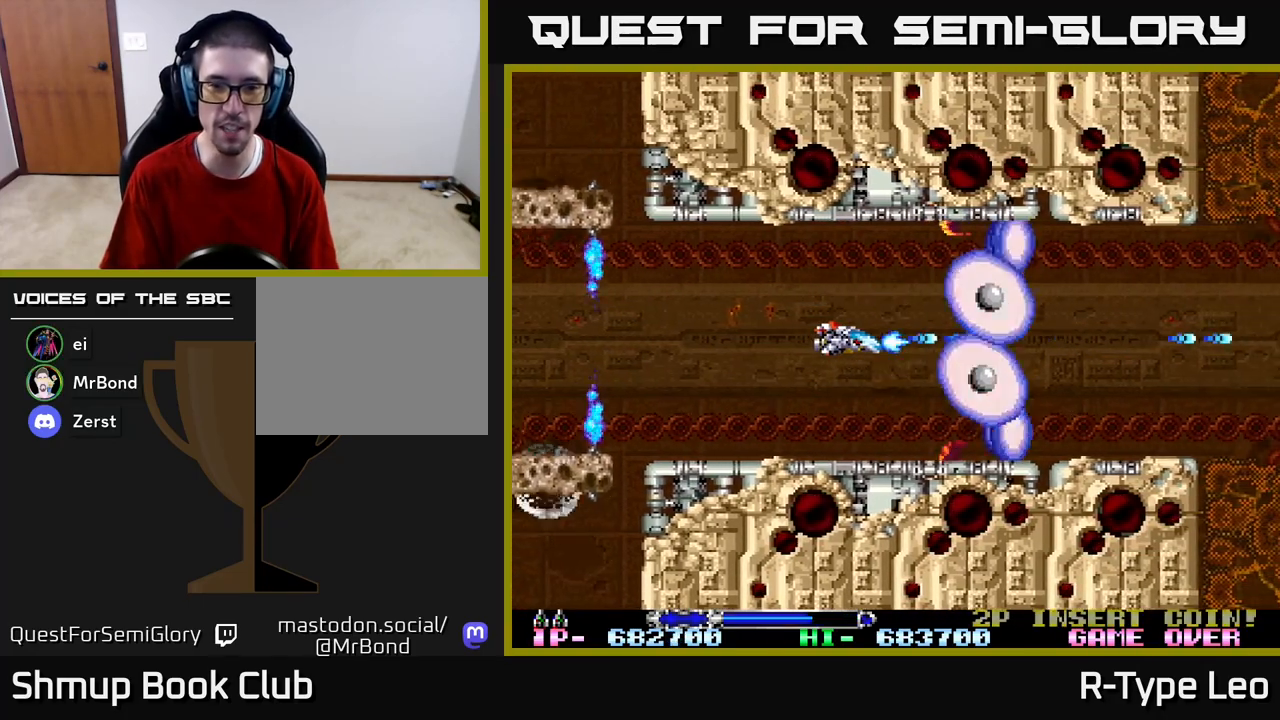
{"buttons": ["R2", "DPAD_RIGHT"], "left_stick": "center", "right_stick": "center", "events": [[200, "X", "down"], [333, "X", "up"], [500, "DPAD_RIGHT", "down"]]}